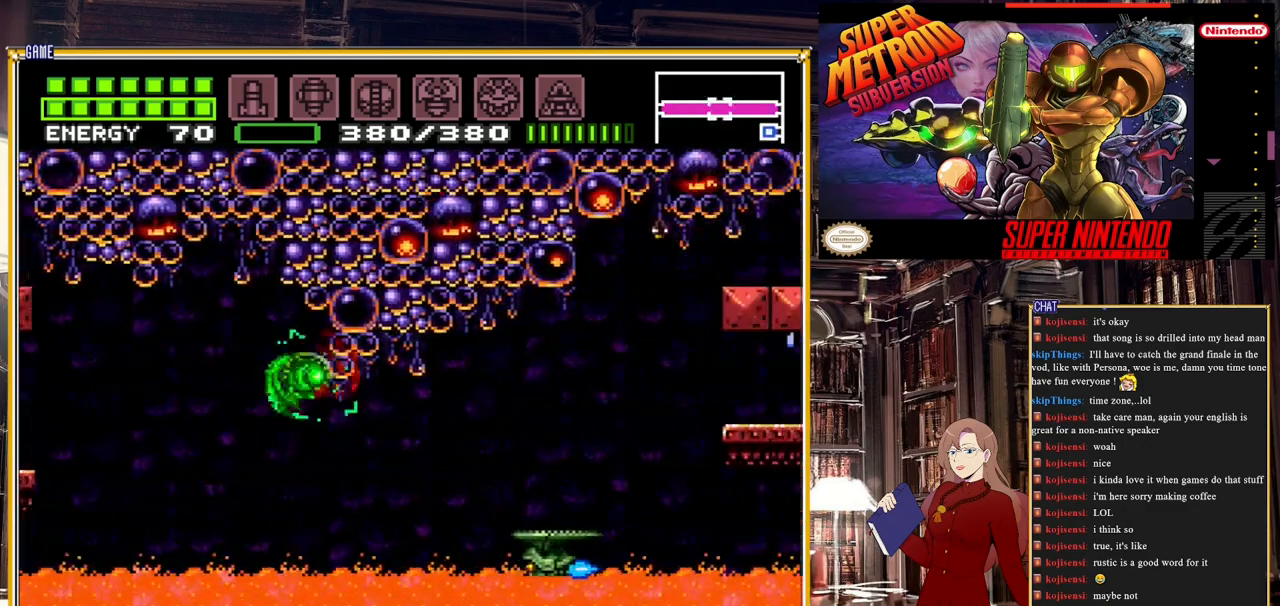
Gameplay with a controller (Nintendo layout); each line is a JSON object with the inputs held at the frame after it. "events" lists button and stick changes between this image and that frame as [ms after this image, input, new state], when the widget could be followed in between. Not read: L3 R3.
{"buttons": ["B", "DPAD_RIGHT"], "events": [[317, "A", "down"], [483, "A", "up"]]}
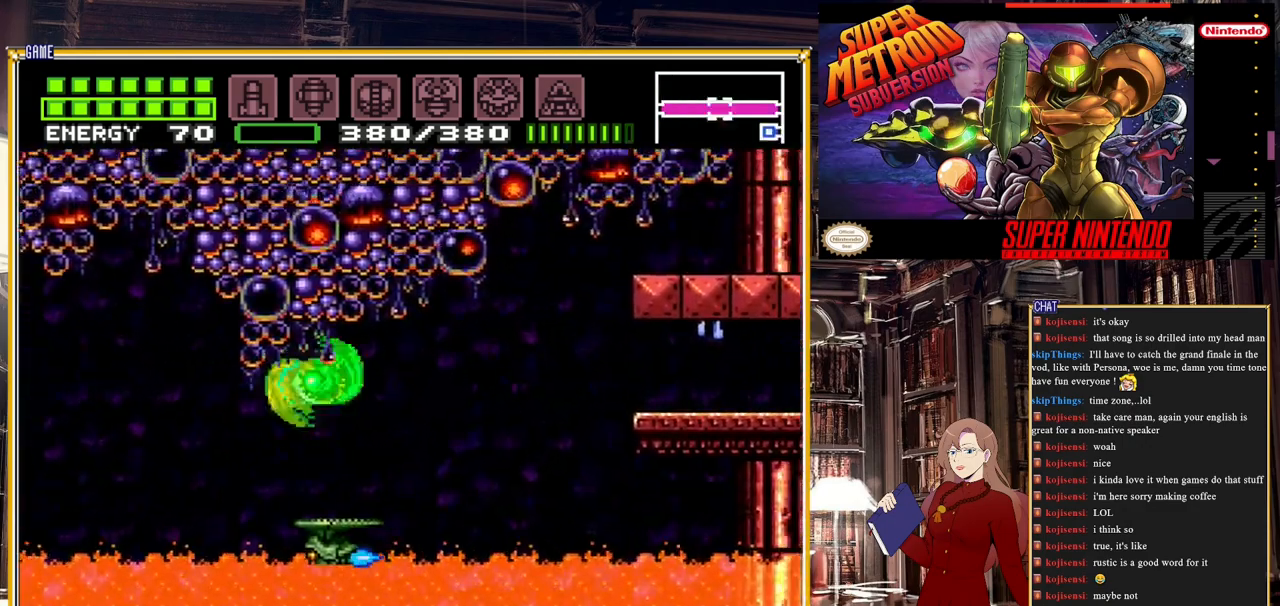
{"buttons": ["B", "DPAD_RIGHT"], "events": []}
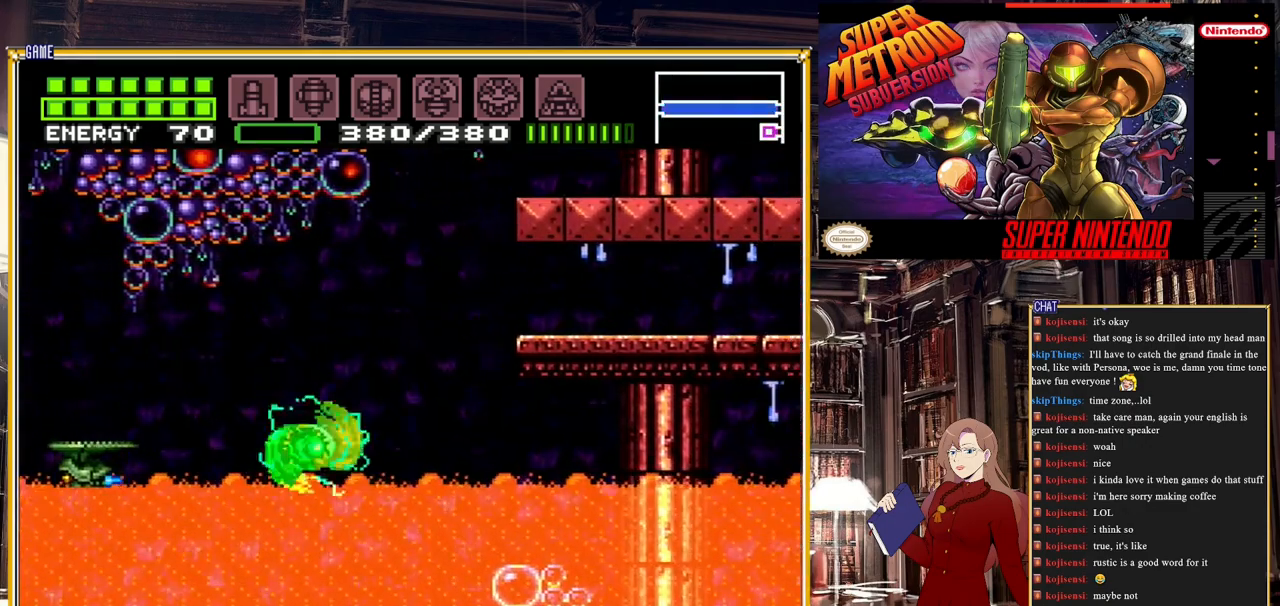
{"buttons": ["A", "B", "DPAD_RIGHT"], "events": [[317, "A", "down"]]}
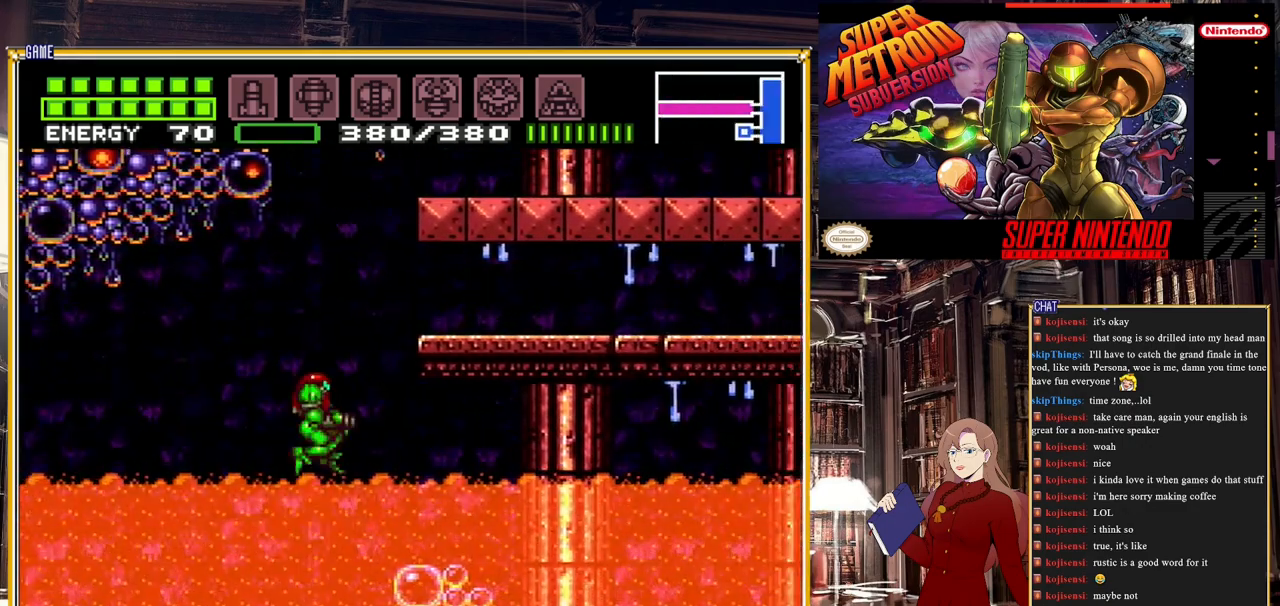
{"buttons": ["A", "B", "DPAD_DOWN"], "events": [[250, "A", "up"], [250, "DPAD_RIGHT", "up"], [317, "A", "down"], [350, "DPAD_DOWN", "down"], [417, "DPAD_DOWN", "up"], [500, "DPAD_DOWN", "down"]]}
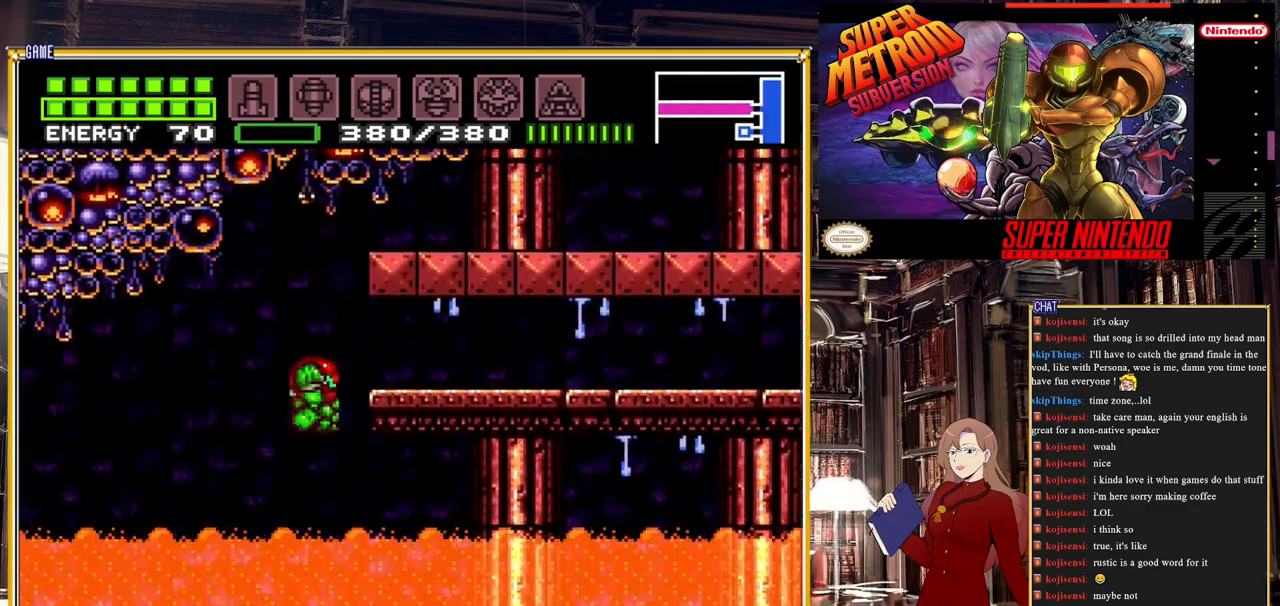
{"buttons": [], "events": [[33, "DPAD_RIGHT", "down"], [50, "DPAD_DOWN", "up"], [100, "A", "up"], [100, "DPAD_RIGHT", "up"], [133, "B", "up"]]}
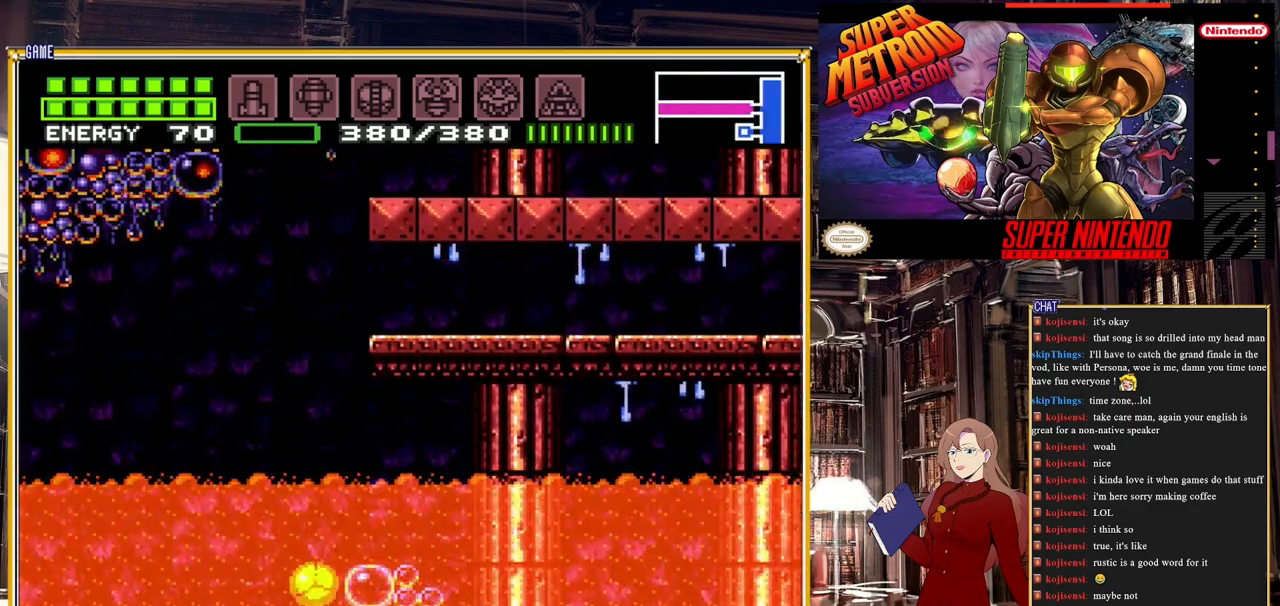
{"buttons": ["A"], "events": [[400, "A", "down"]]}
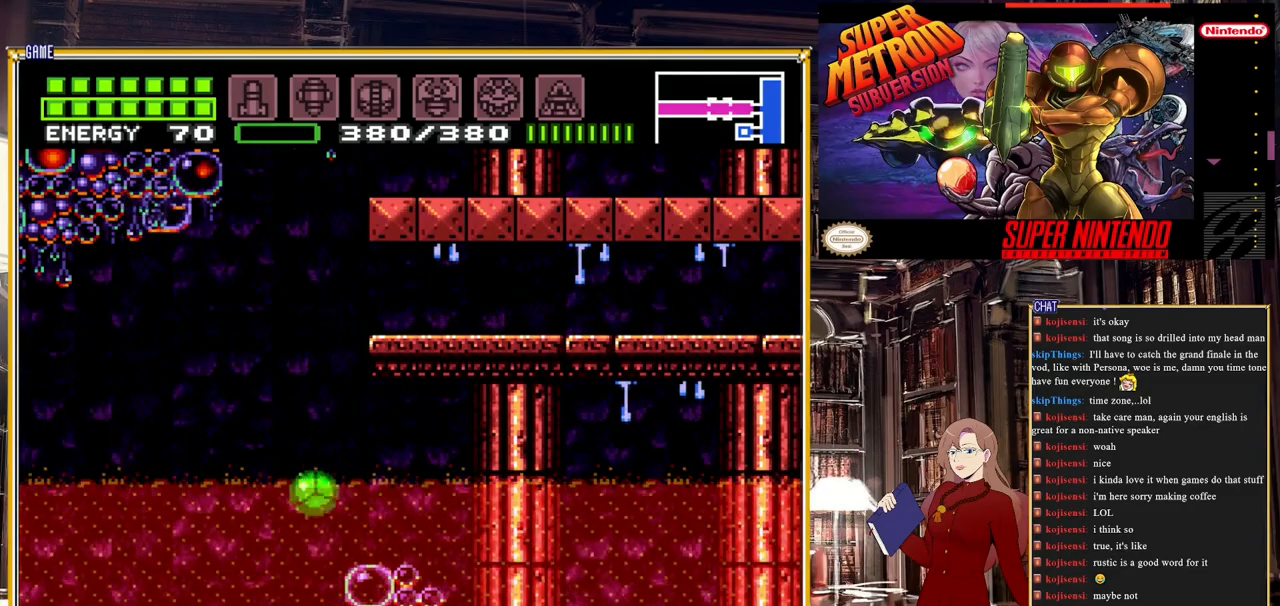
{"buttons": ["DPAD_RIGHT"], "events": [[183, "DPAD_RIGHT", "down"], [350, "A", "up"]]}
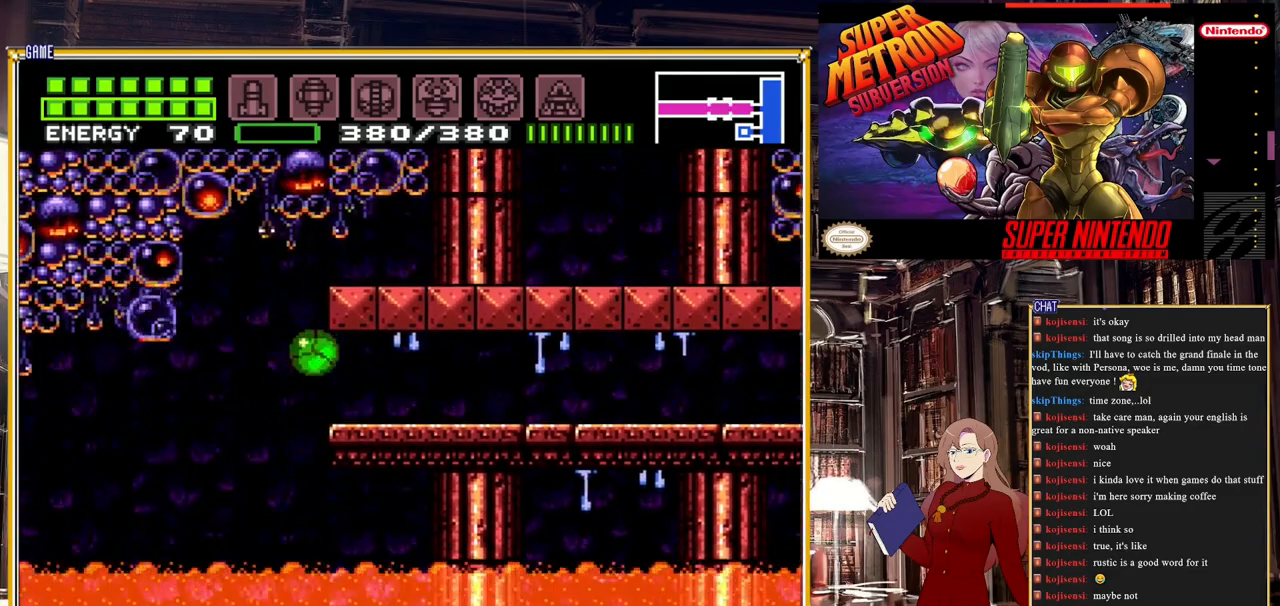
{"buttons": ["B", "DPAD_RIGHT"], "events": [[167, "B", "down"]]}
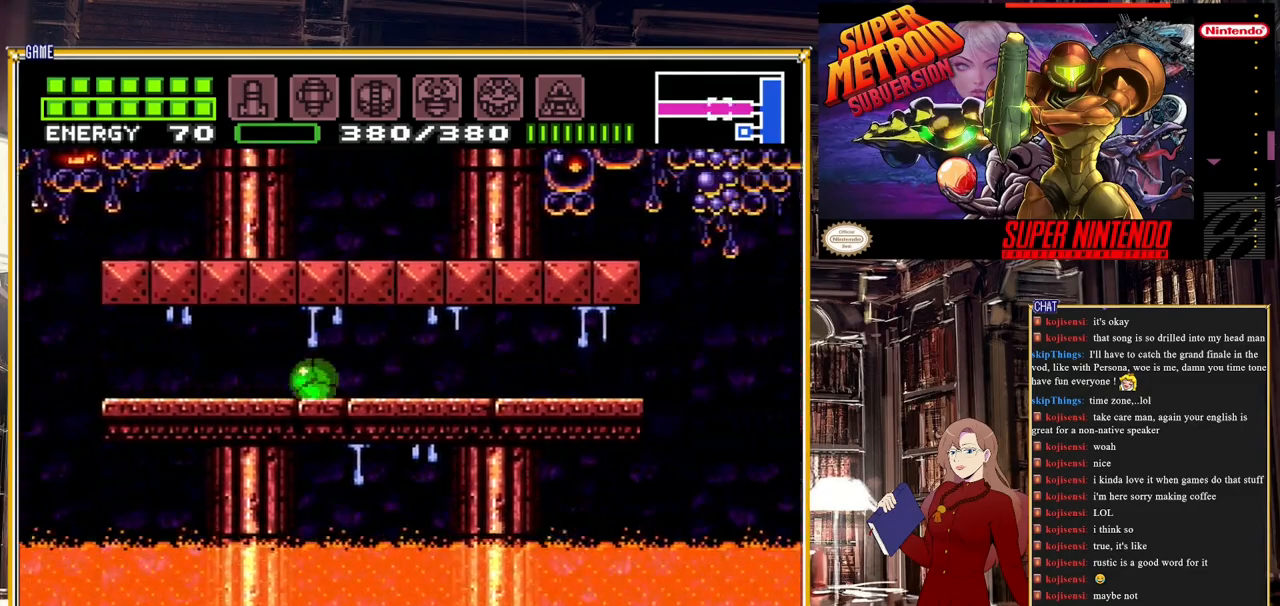
{"buttons": ["B", "DPAD_RIGHT"], "events": [[333, "A", "down"], [483, "A", "up"]]}
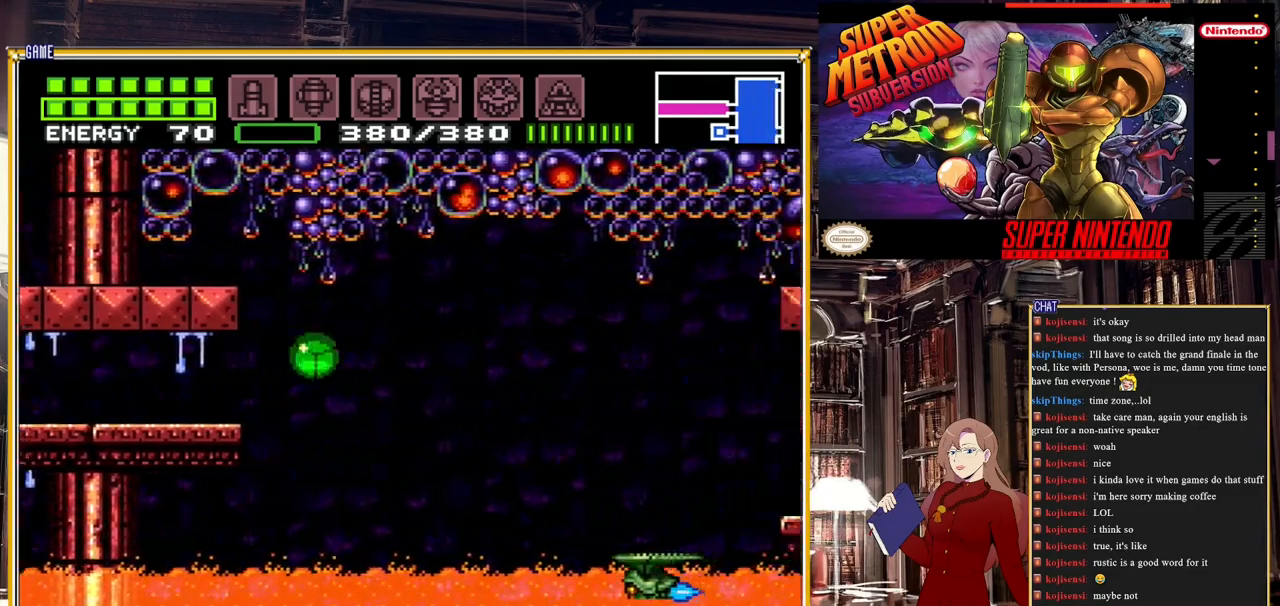
{"buttons": ["B", "DPAD_RIGHT"], "events": []}
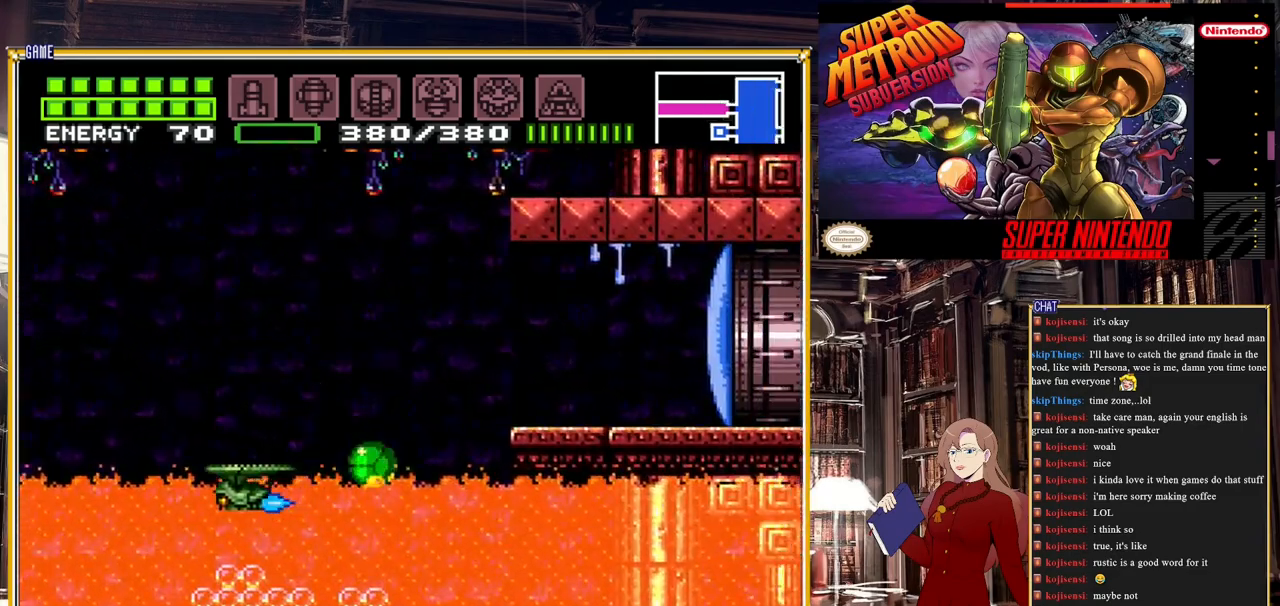
{"buttons": ["DPAD_LEFT"], "events": [[17, "A", "down"], [283, "A", "up"], [283, "DPAD_RIGHT", "up"], [283, "DPAD_UP", "down"], [333, "B", "up"], [367, "DPAD_LEFT", "down"], [400, "DPAD_UP", "up"]]}
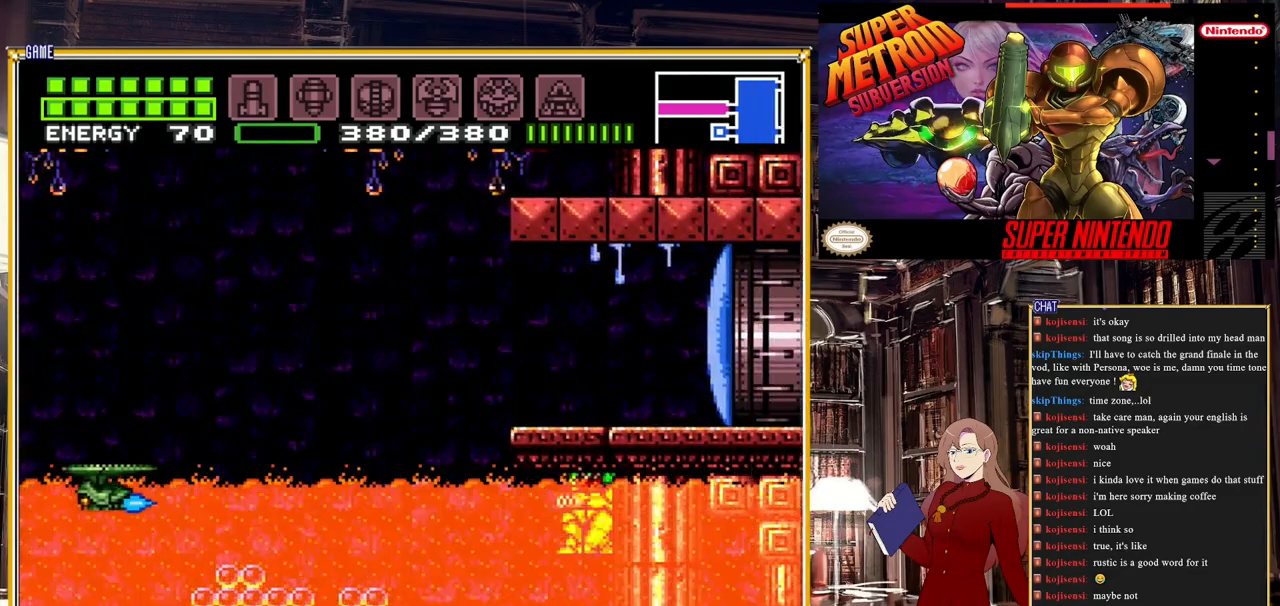
{"buttons": ["A"], "events": [[450, "A", "down"], [500, "DPAD_LEFT", "up"]]}
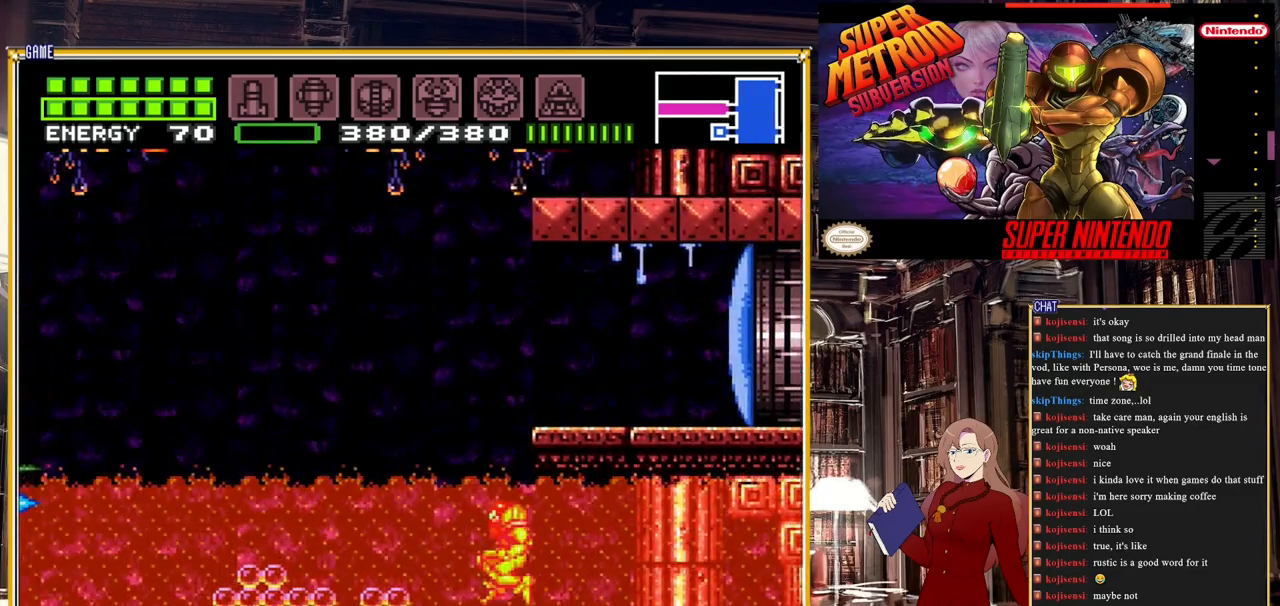
{"buttons": ["DPAD_RIGHT"], "events": [[83, "DPAD_RIGHT", "down"], [250, "A", "up"], [367, "Y", "down"], [467, "Y", "up"]]}
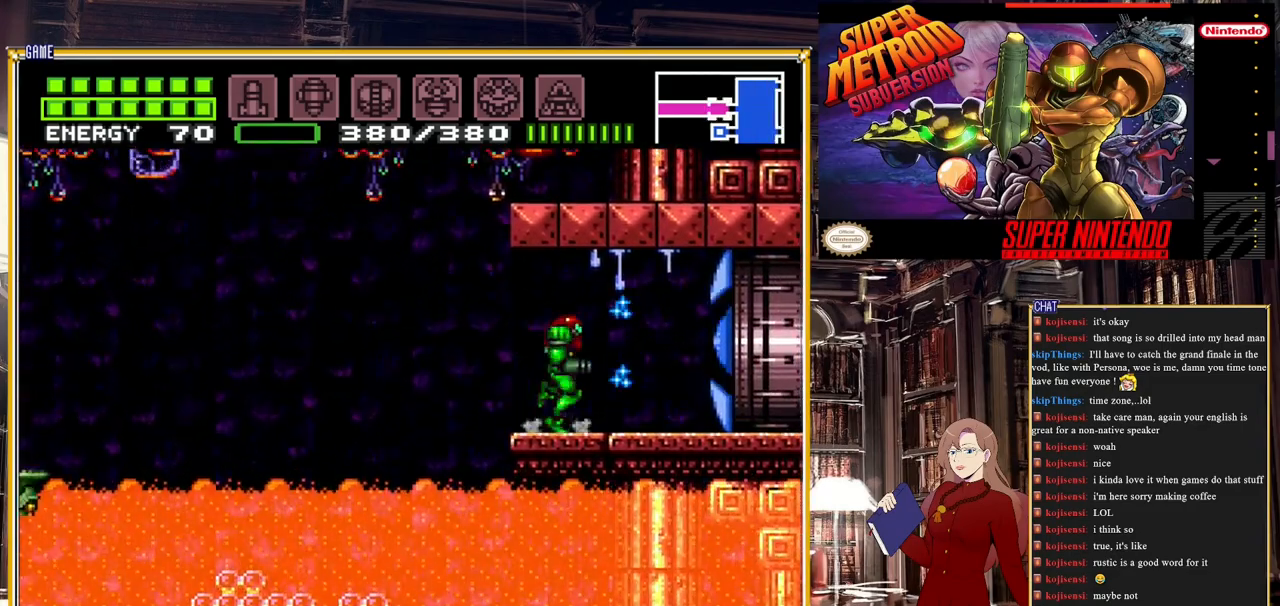
{"buttons": ["B", "DPAD_RIGHT"], "events": [[183, "B", "down"]]}
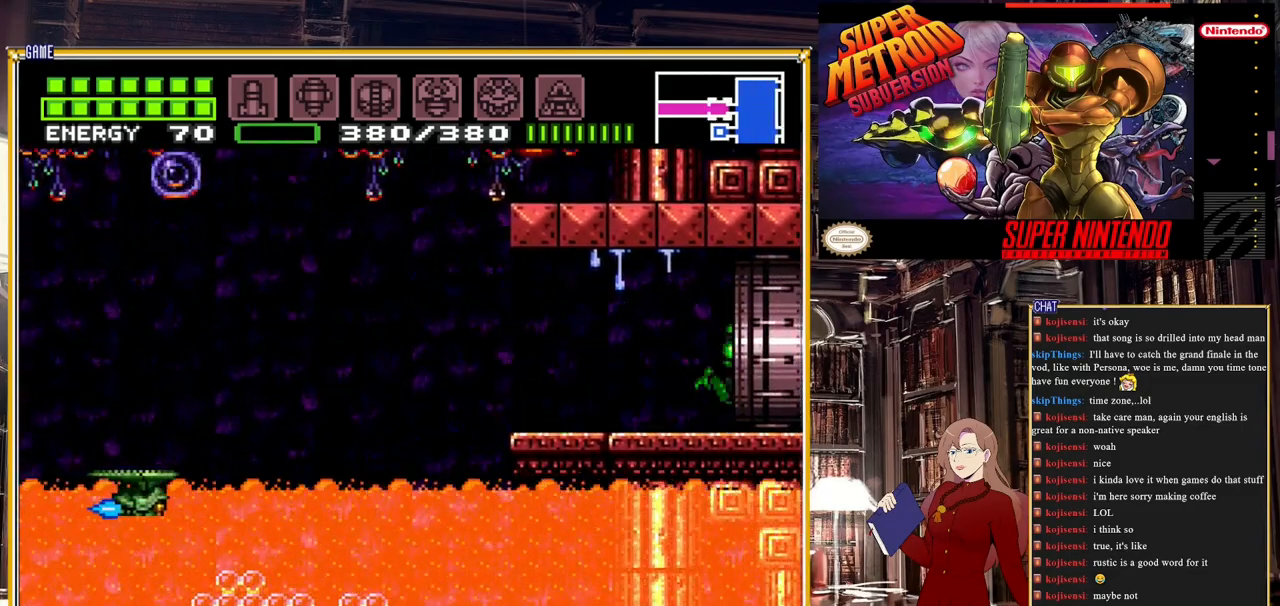
{"buttons": [], "events": [[317, "B", "up"], [450, "DPAD_RIGHT", "up"]]}
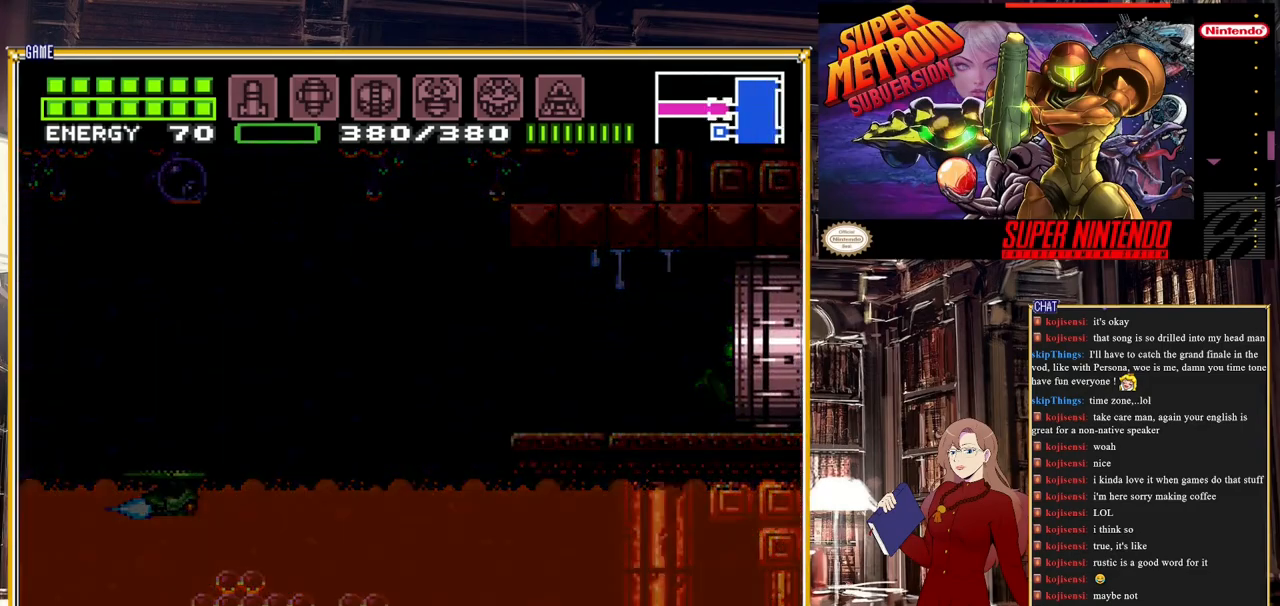
{"buttons": [], "events": []}
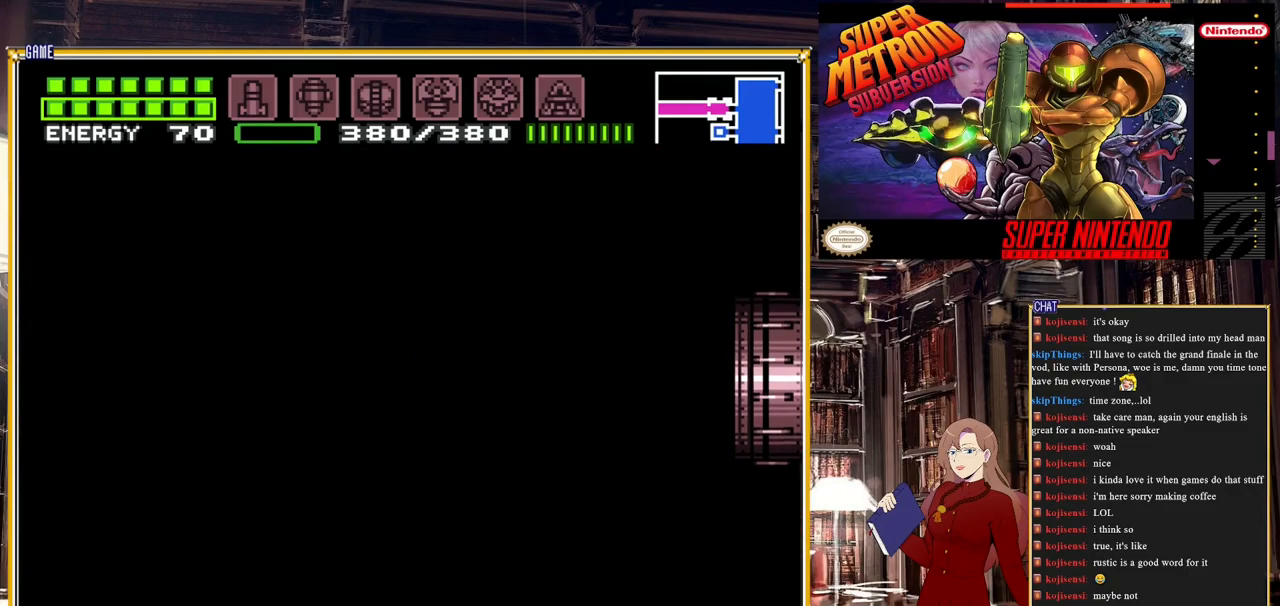
{"buttons": [], "events": []}
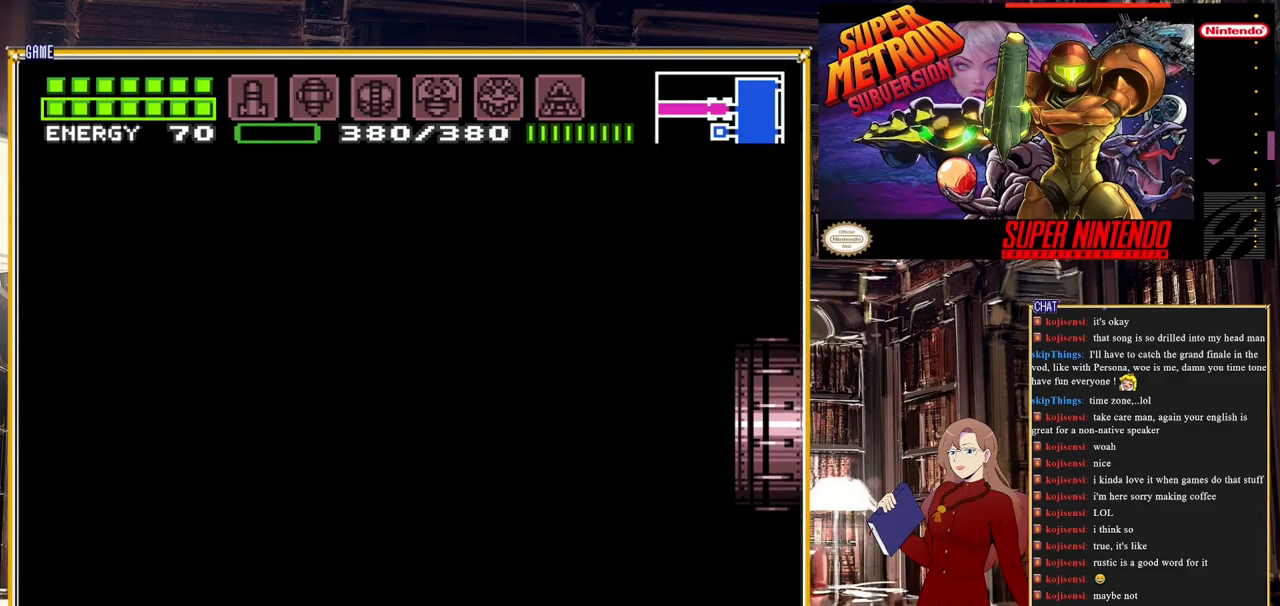
{"buttons": ["DPAD_RIGHT"], "events": [[33, "DPAD_RIGHT", "down"]]}
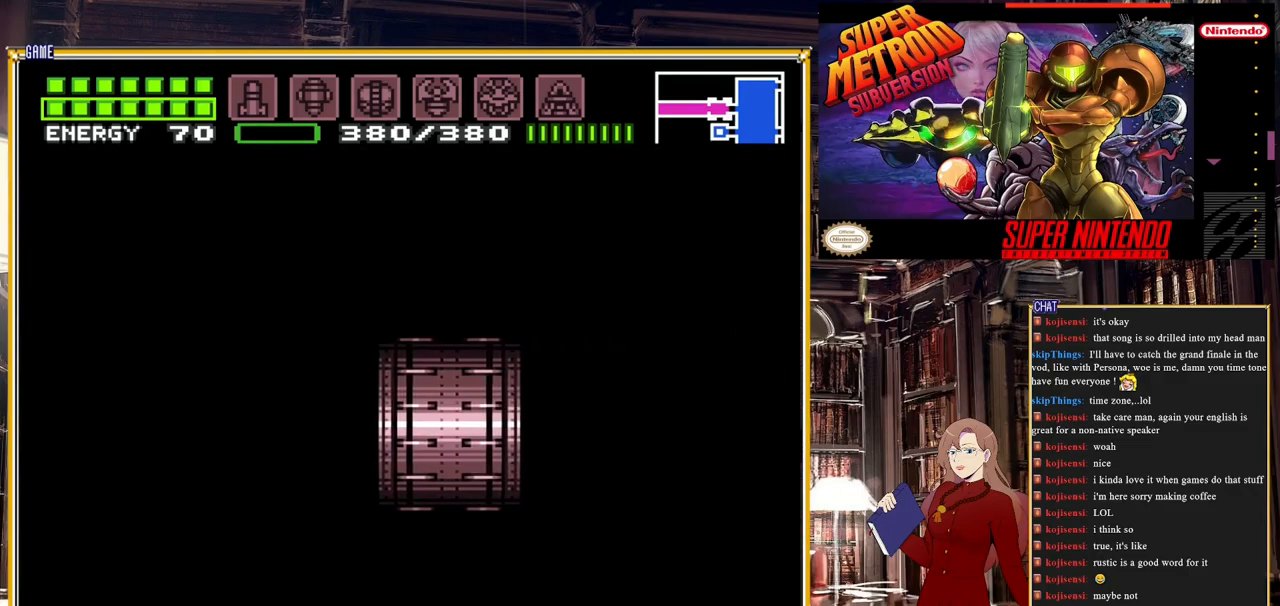
{"buttons": ["DPAD_RIGHT"], "events": []}
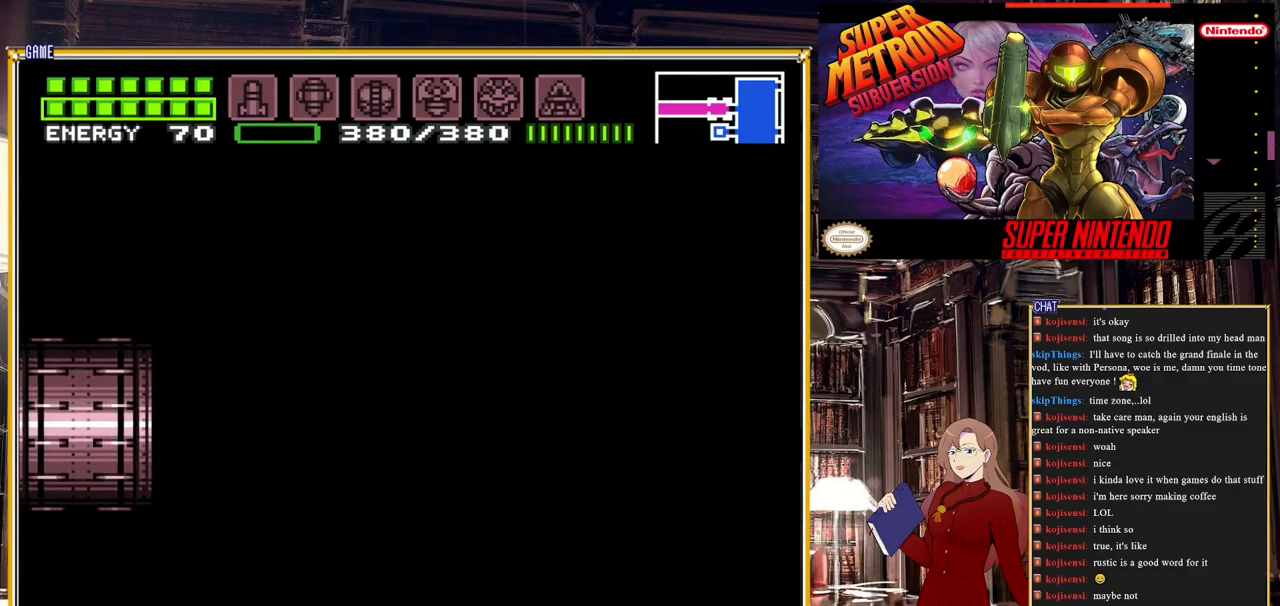
{"buttons": [], "events": [[183, "DPAD_RIGHT", "up"]]}
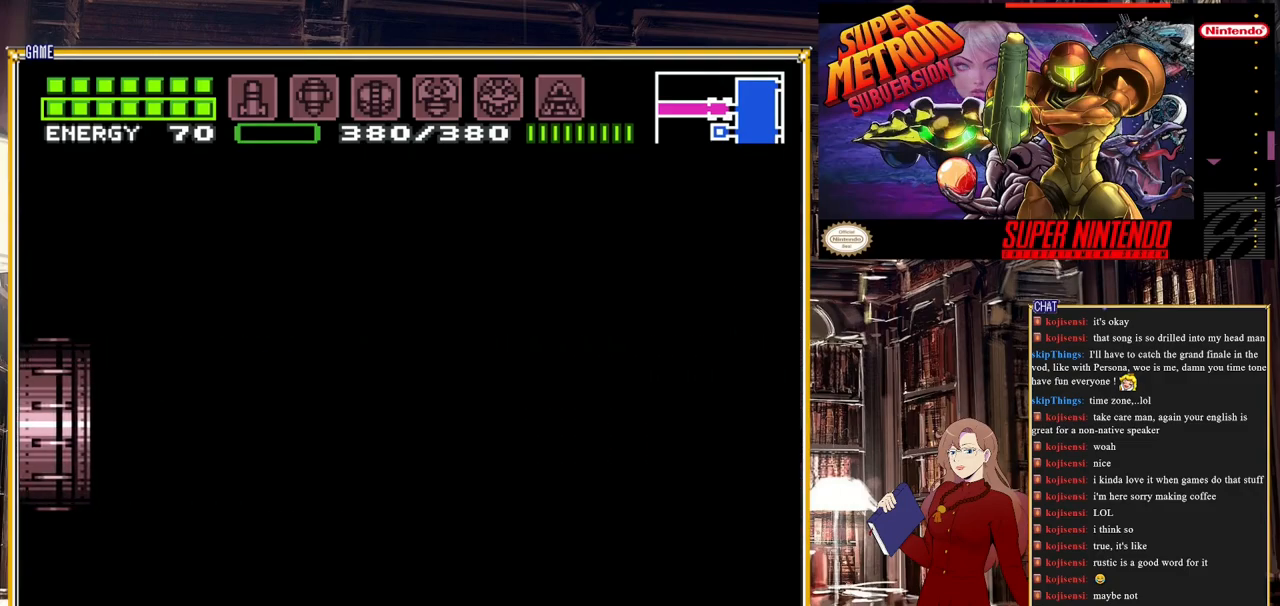
{"buttons": ["B"], "events": [[150, "B", "down"]]}
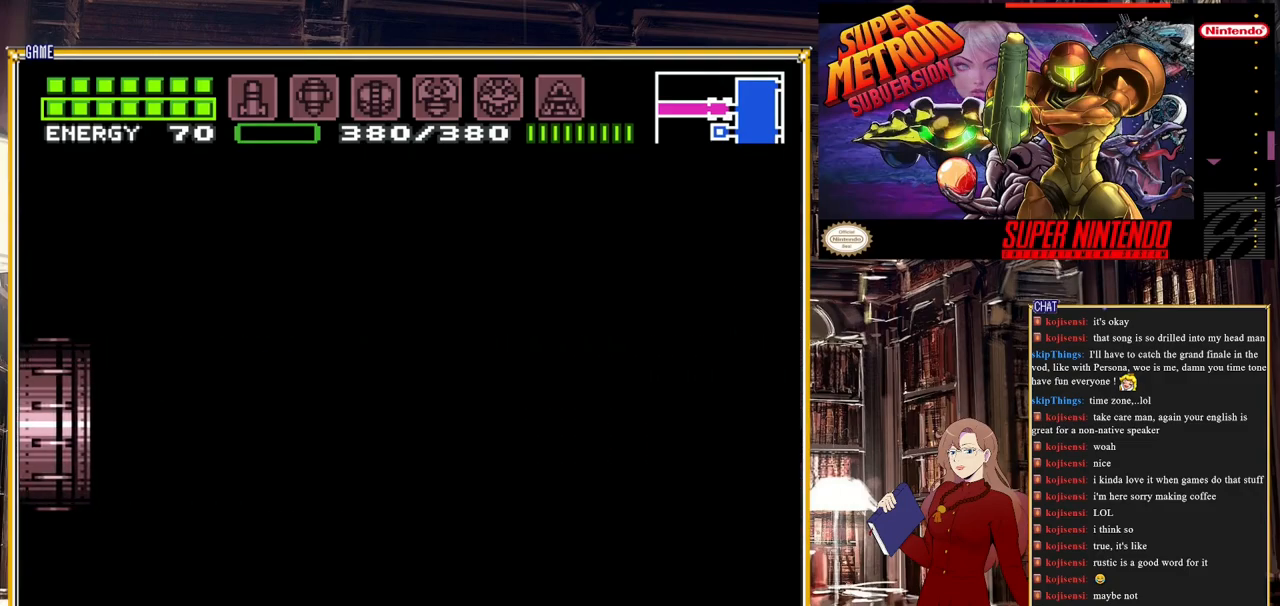
{"buttons": ["B", "DPAD_RIGHT"], "events": [[467, "DPAD_RIGHT", "down"]]}
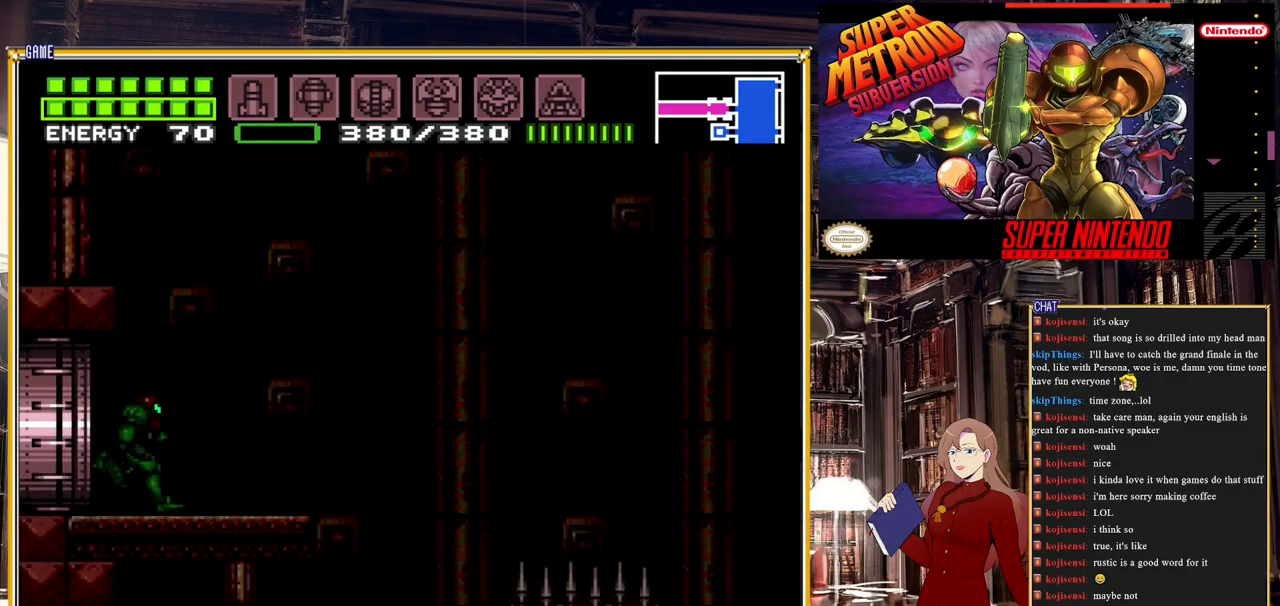
{"buttons": ["B", "DPAD_RIGHT"], "events": []}
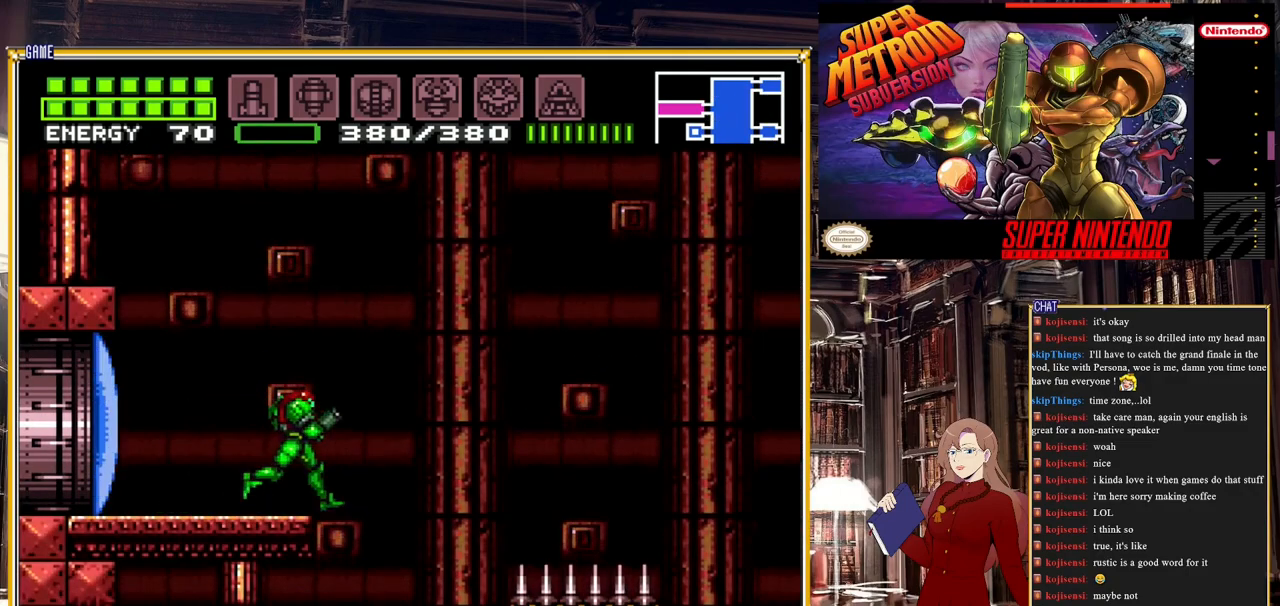
{"buttons": ["A", "B", "DPAD_RIGHT"], "events": [[33, "A", "down"]]}
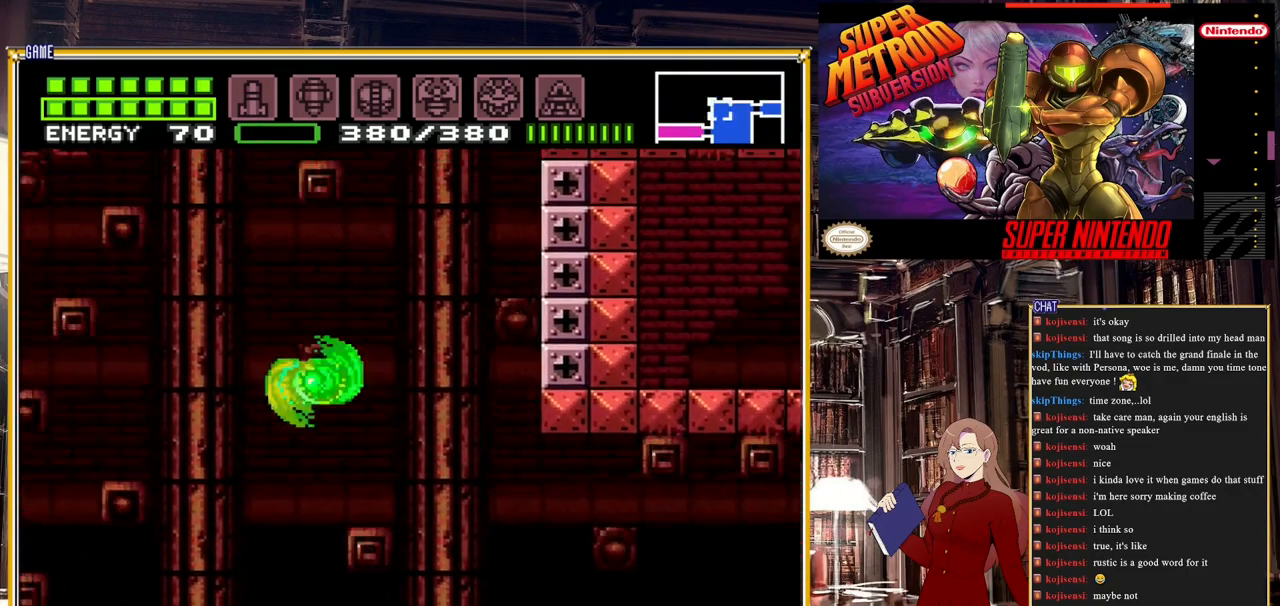
{"buttons": ["DPAD_RIGHT"], "events": [[283, "A", "up"], [317, "B", "up"]]}
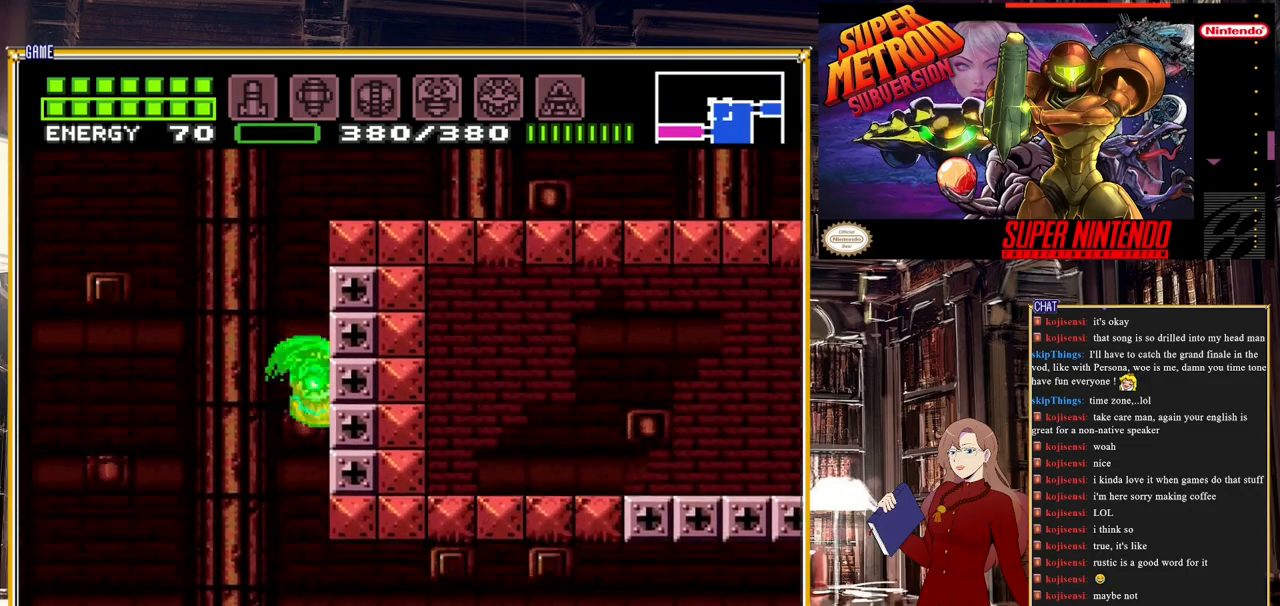
{"buttons": ["DPAD_RIGHT"], "events": [[33, "A", "down"], [367, "A", "up"]]}
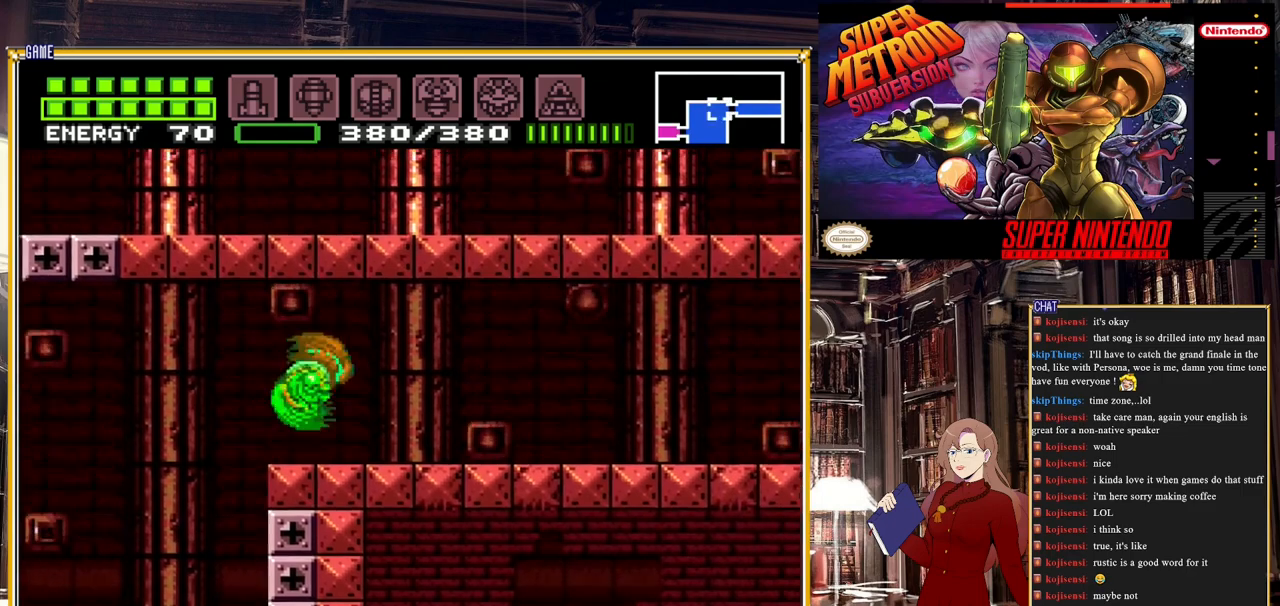
{"buttons": ["B", "DPAD_RIGHT"], "events": [[67, "B", "down"]]}
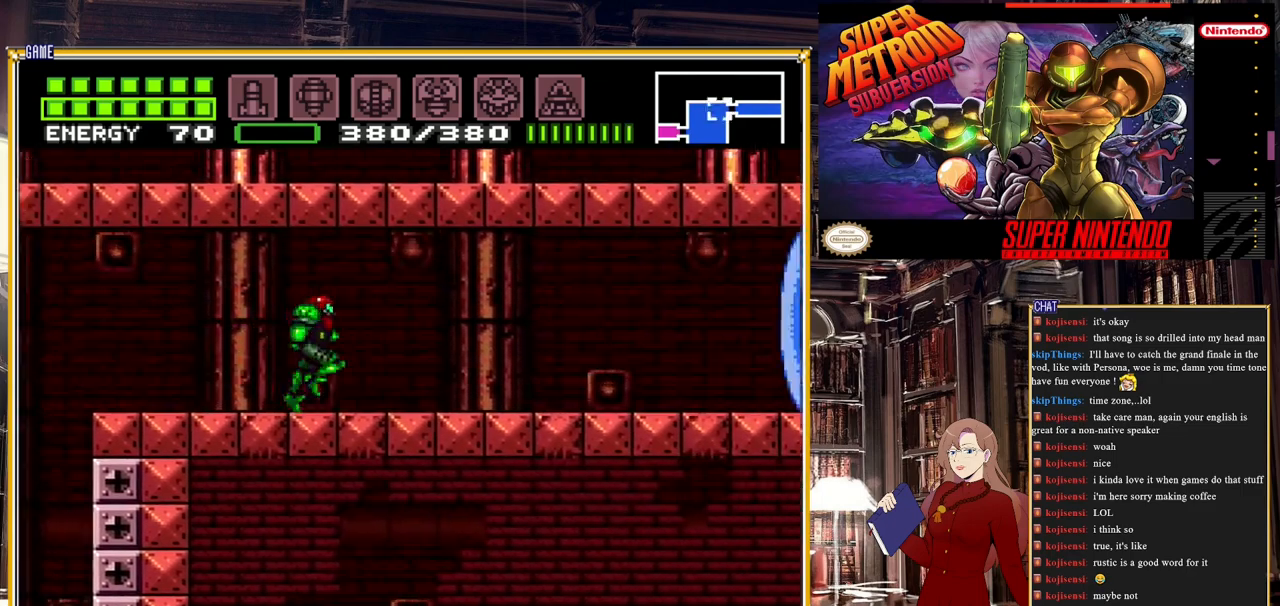
{"buttons": ["DPAD_RIGHT"], "events": [[383, "B", "up"]]}
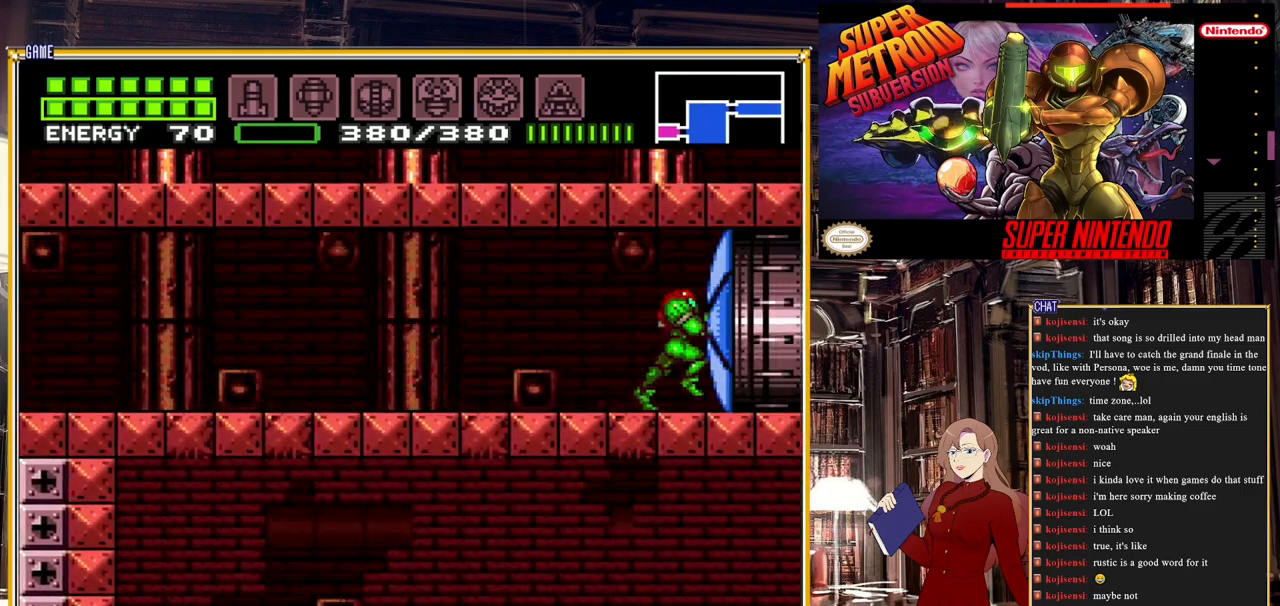
{"buttons": ["DPAD_RIGHT"], "events": [[17, "Y", "down"], [83, "Y", "up"]]}
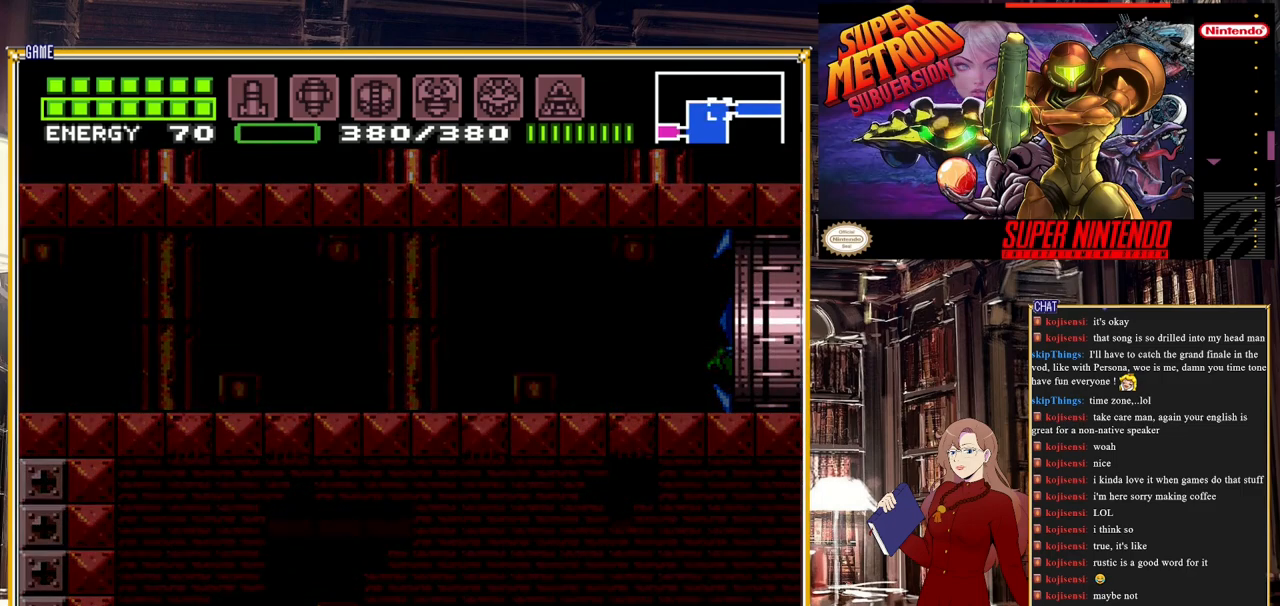
{"buttons": ["DPAD_RIGHT"], "events": []}
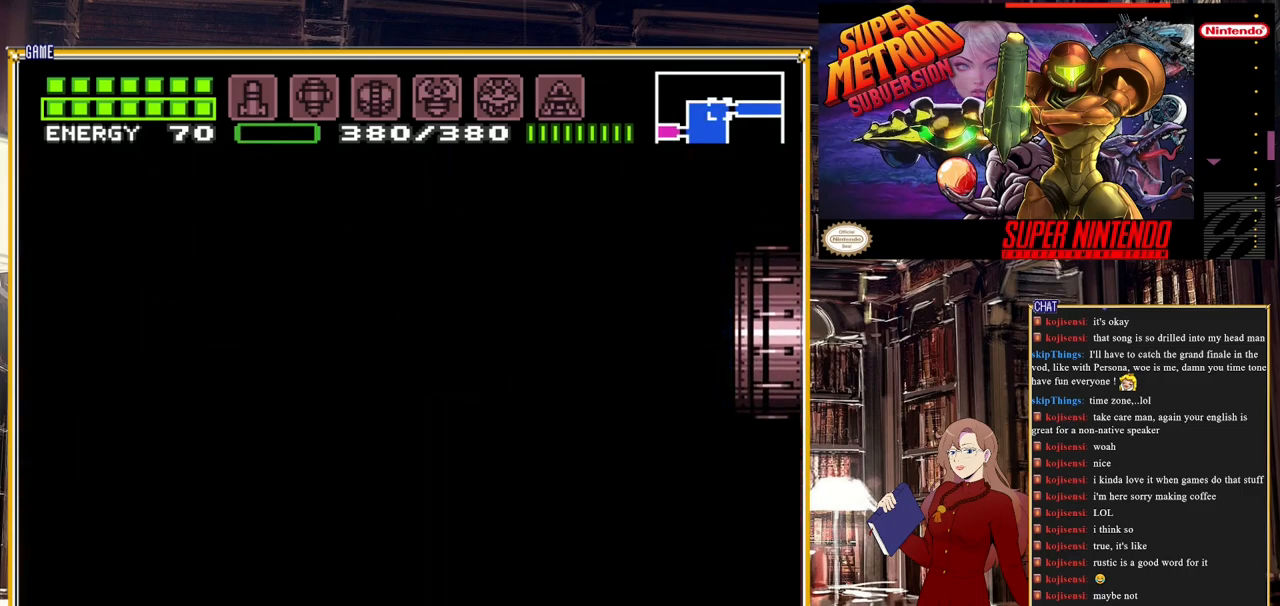
{"buttons": ["DPAD_RIGHT"], "events": []}